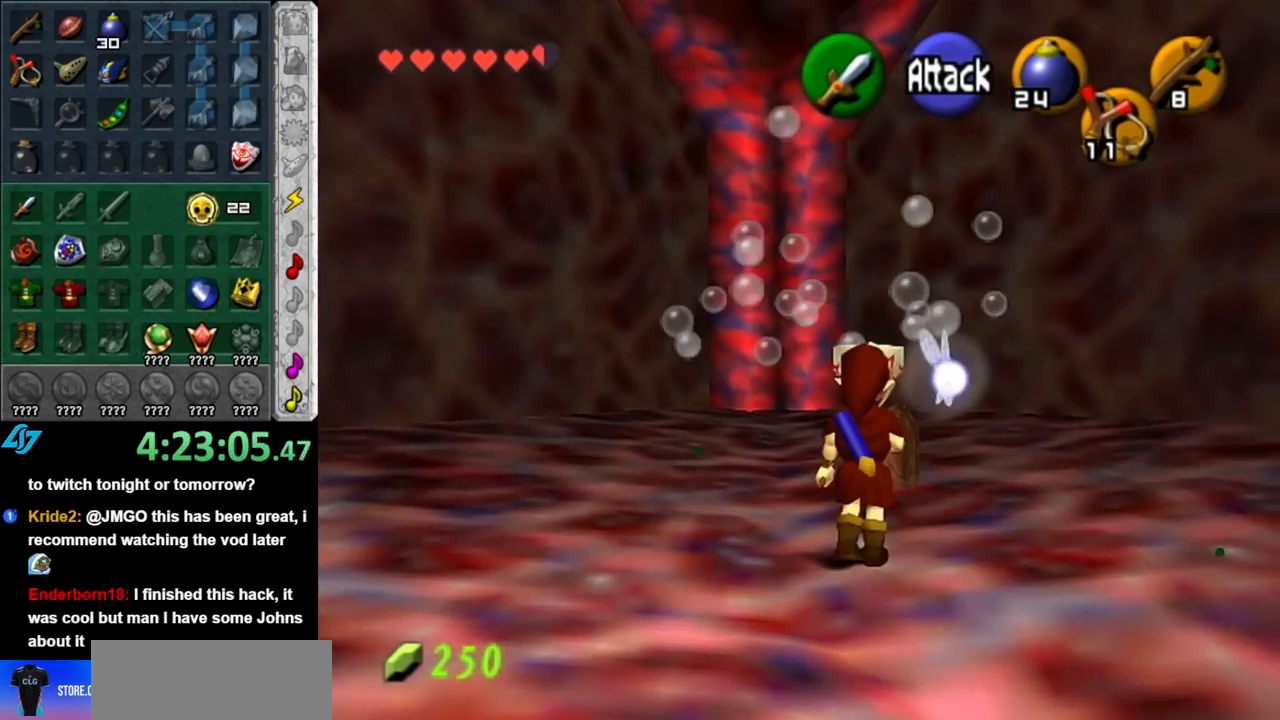
Gameplay with a controller (Nintendo layout); each line is a JSON object with the inputs held at the frame after it. "events" lists button and stick changes between this image and that frame as [ms after this image, input, new state], when the widget could be followed in between. Not read: L3 R3.
{"buttons": [], "left_stick": "center", "right_stick": "center", "events": [[100, "left_stick", "down-right"], [217, "L1", "down"], [283, "left_stick", "center"], [467, "L1", "up"]]}
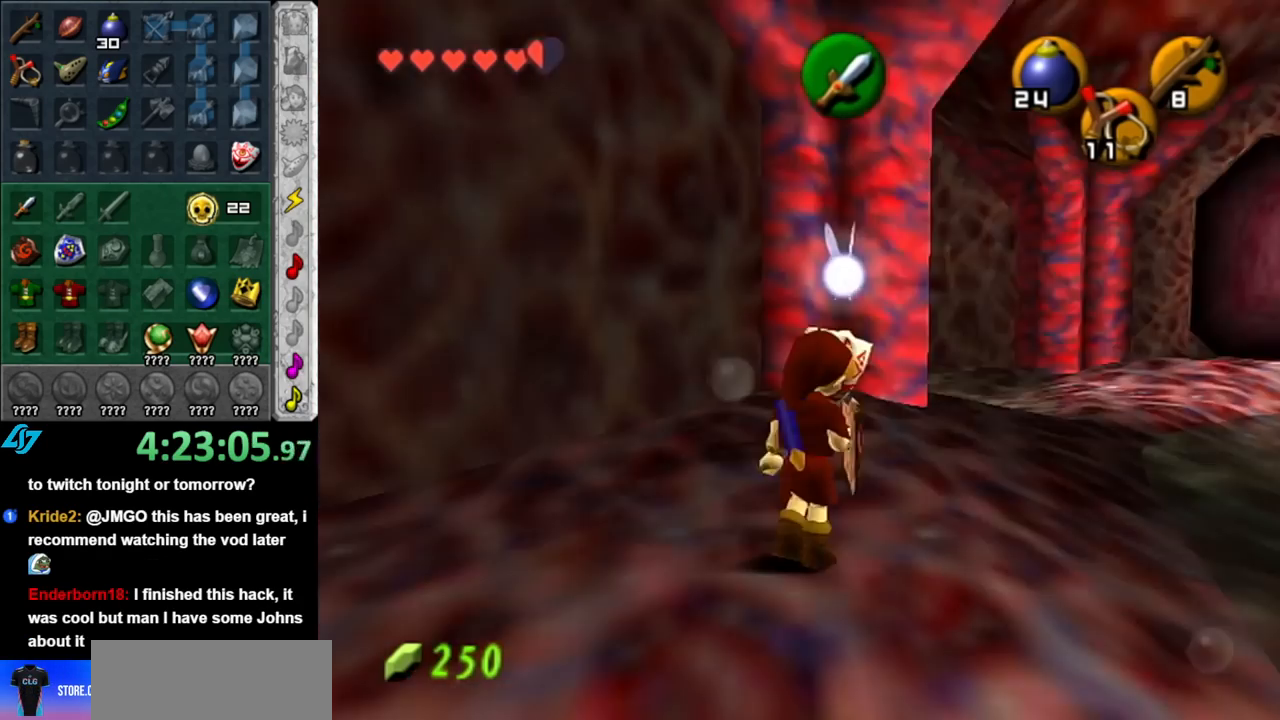
{"buttons": ["A"], "left_stick": "up", "right_stick": "center", "events": [[33, "left_stick", "up"], [500, "A", "down"]]}
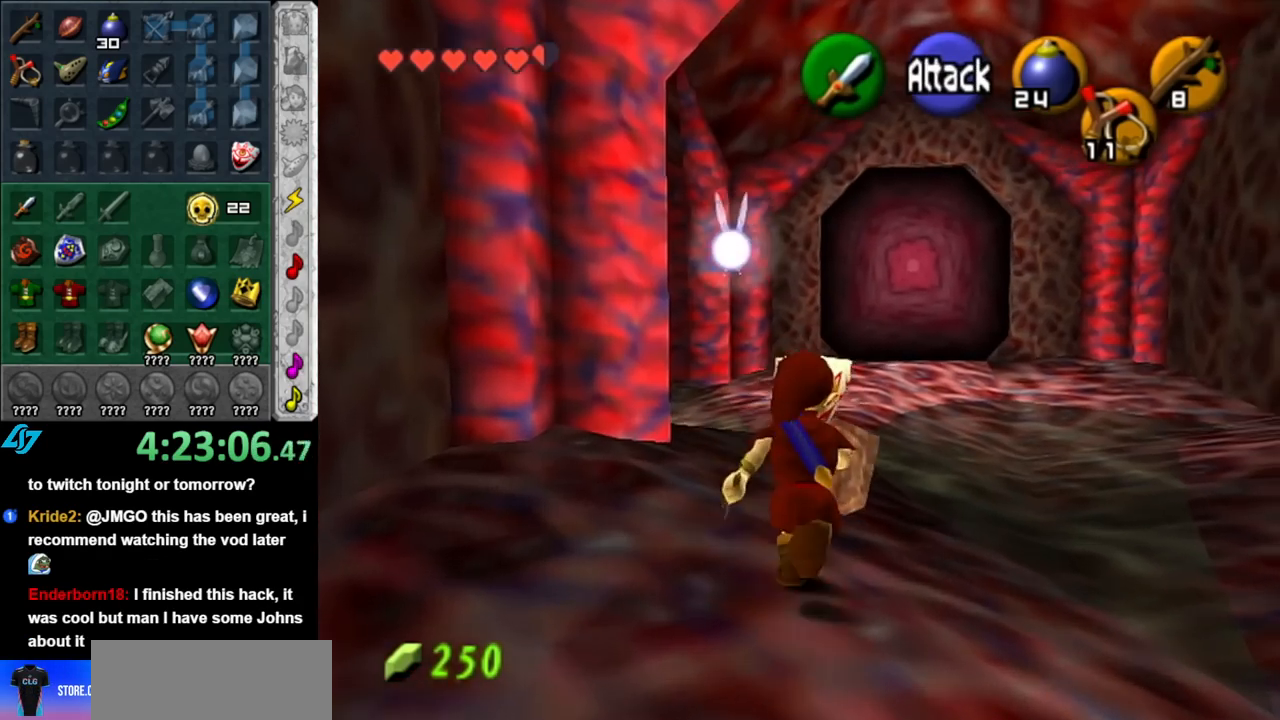
{"buttons": [], "left_stick": "up", "right_stick": "center", "events": [[183, "A", "up"]]}
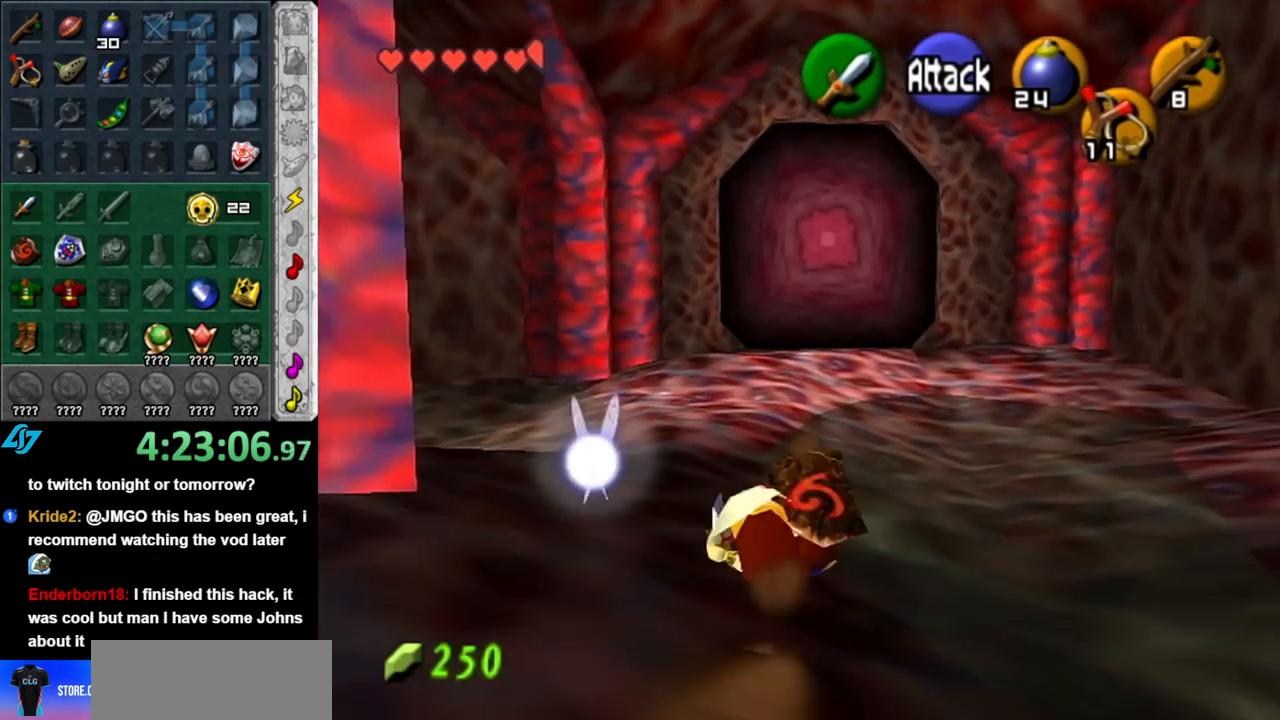
{"buttons": [], "left_stick": "center", "right_stick": "center", "events": [[100, "left_stick", "left"], [150, "left_stick", "down-left"], [250, "L1", "down"], [283, "left_stick", "center"], [467, "L1", "up"]]}
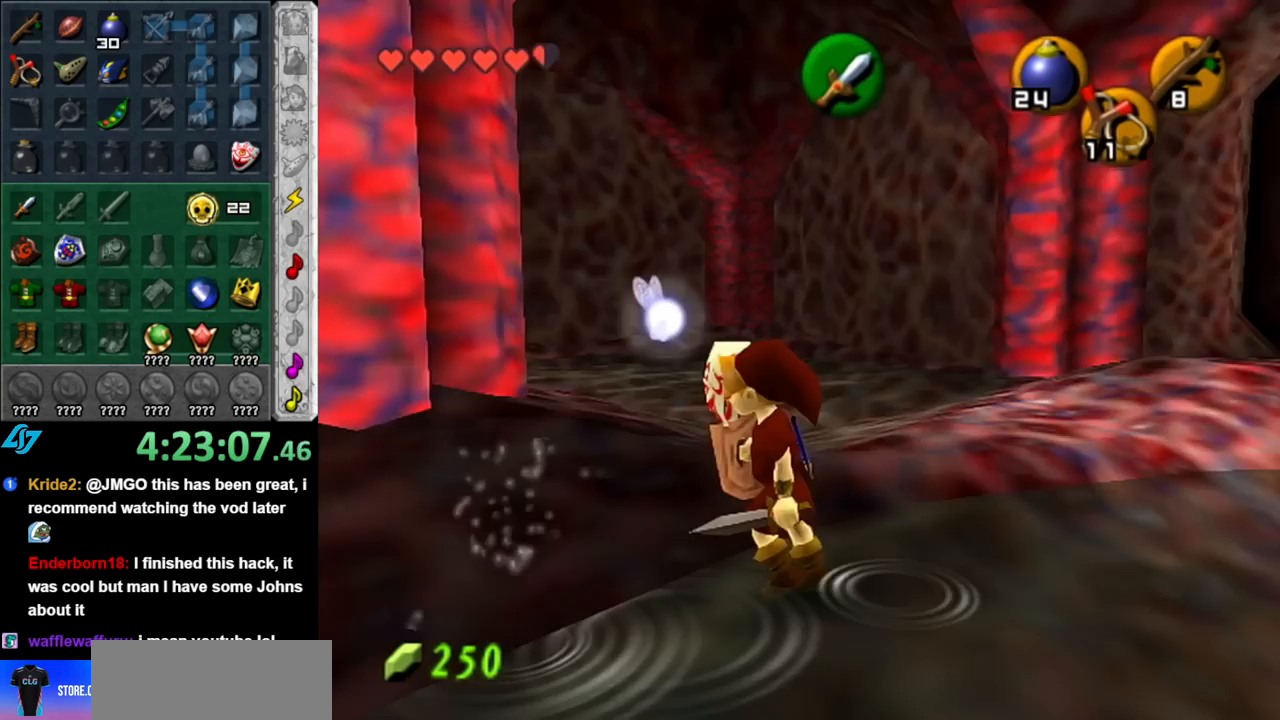
{"buttons": ["L1"], "left_stick": "center", "right_stick": "center", "events": [[250, "left_stick", "left"], [350, "L1", "down"], [433, "left_stick", "center"]]}
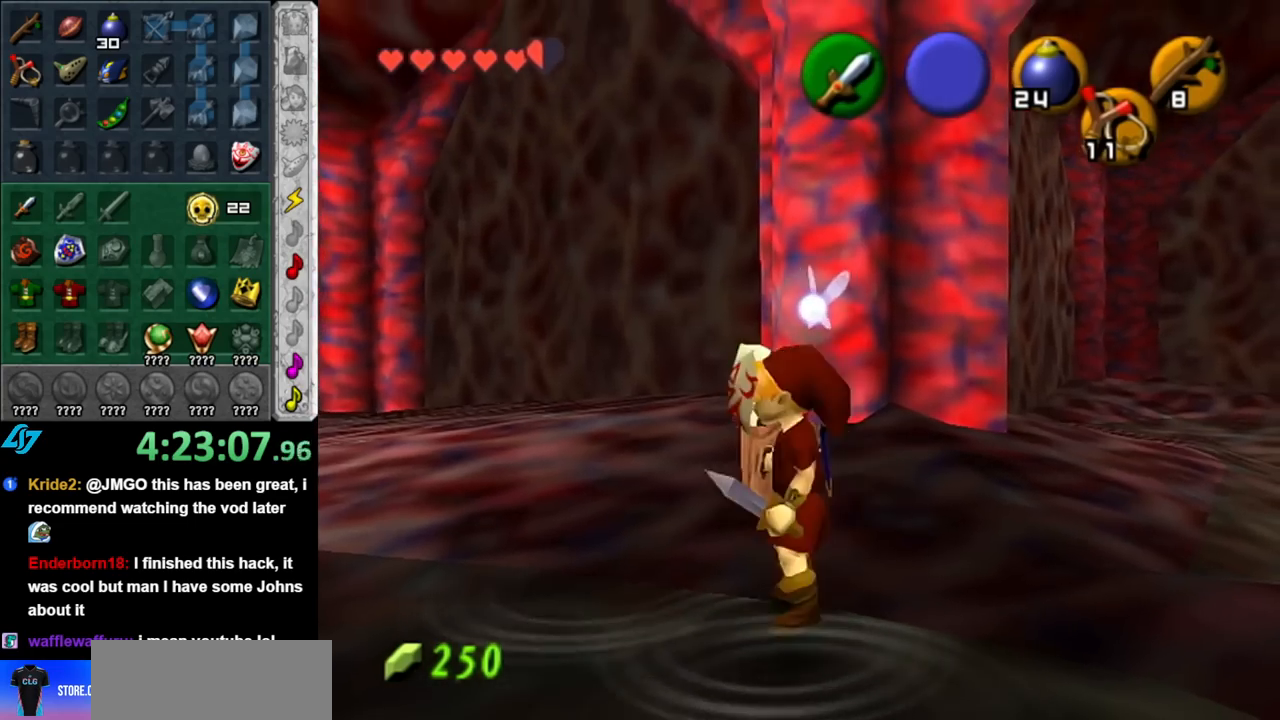
{"buttons": [], "left_stick": "up", "right_stick": "center", "events": [[67, "L1", "up"], [350, "left_stick", "up"]]}
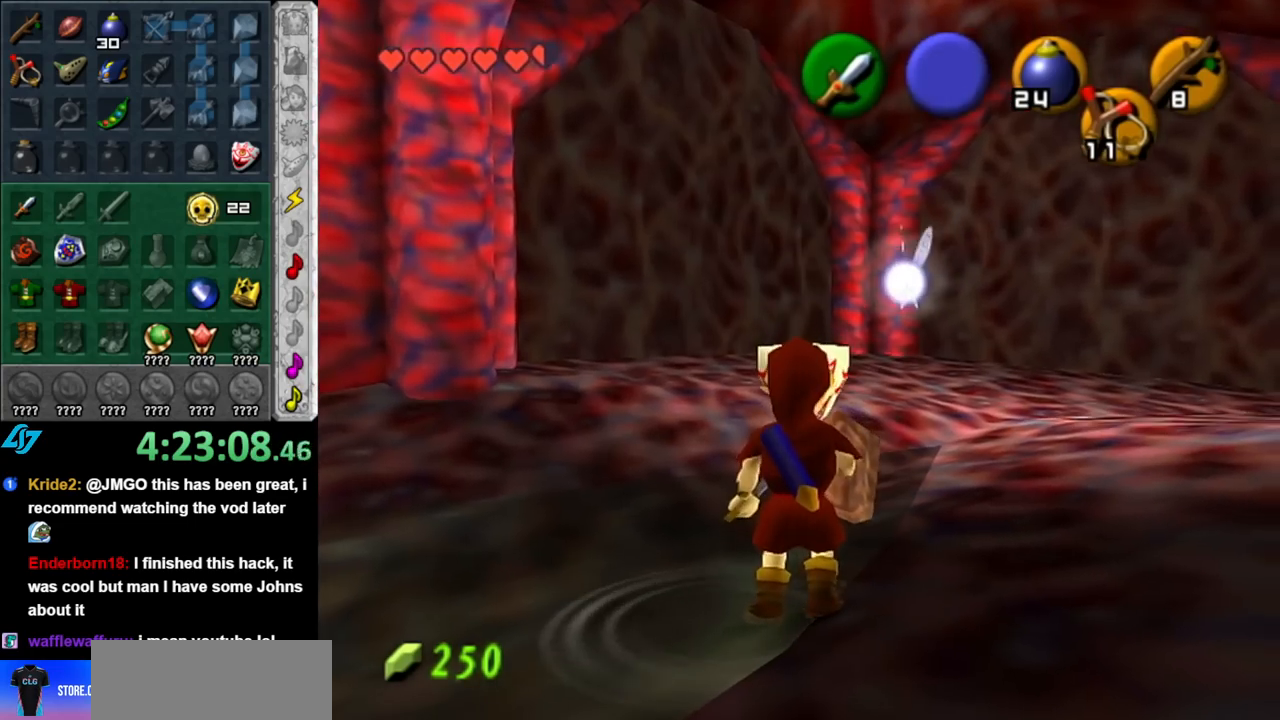
{"buttons": [], "left_stick": "up", "right_stick": "center", "events": []}
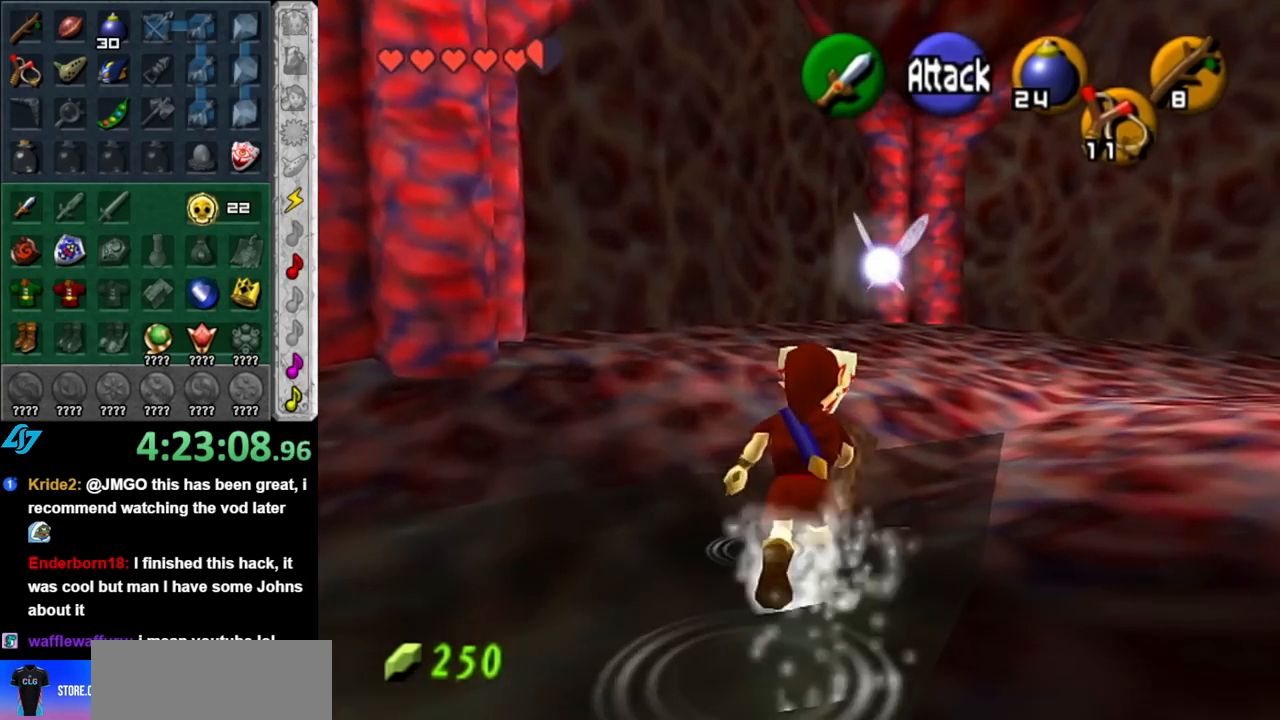
{"buttons": [], "left_stick": "down", "right_stick": "center", "events": [[183, "right_stick", "up"], [217, "left_stick", "center"], [317, "right_stick", "center"], [333, "left_stick", "down"]]}
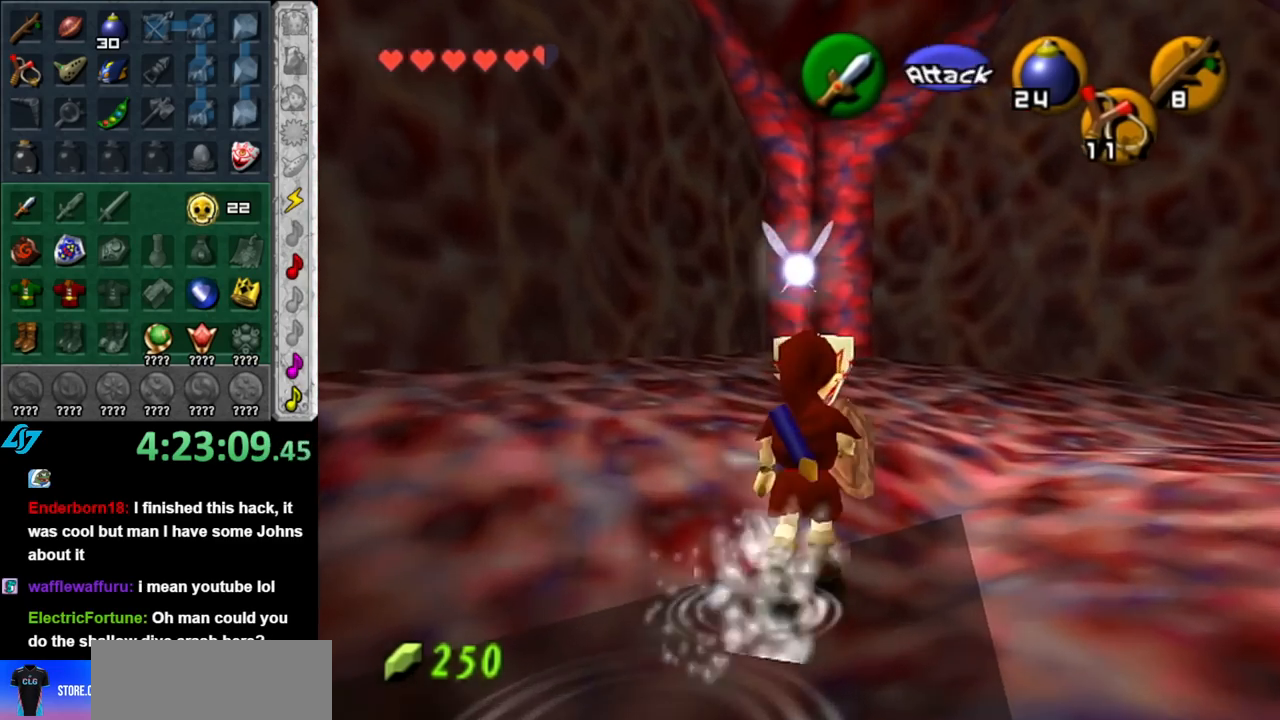
{"buttons": [], "left_stick": "down", "right_stick": "center", "events": []}
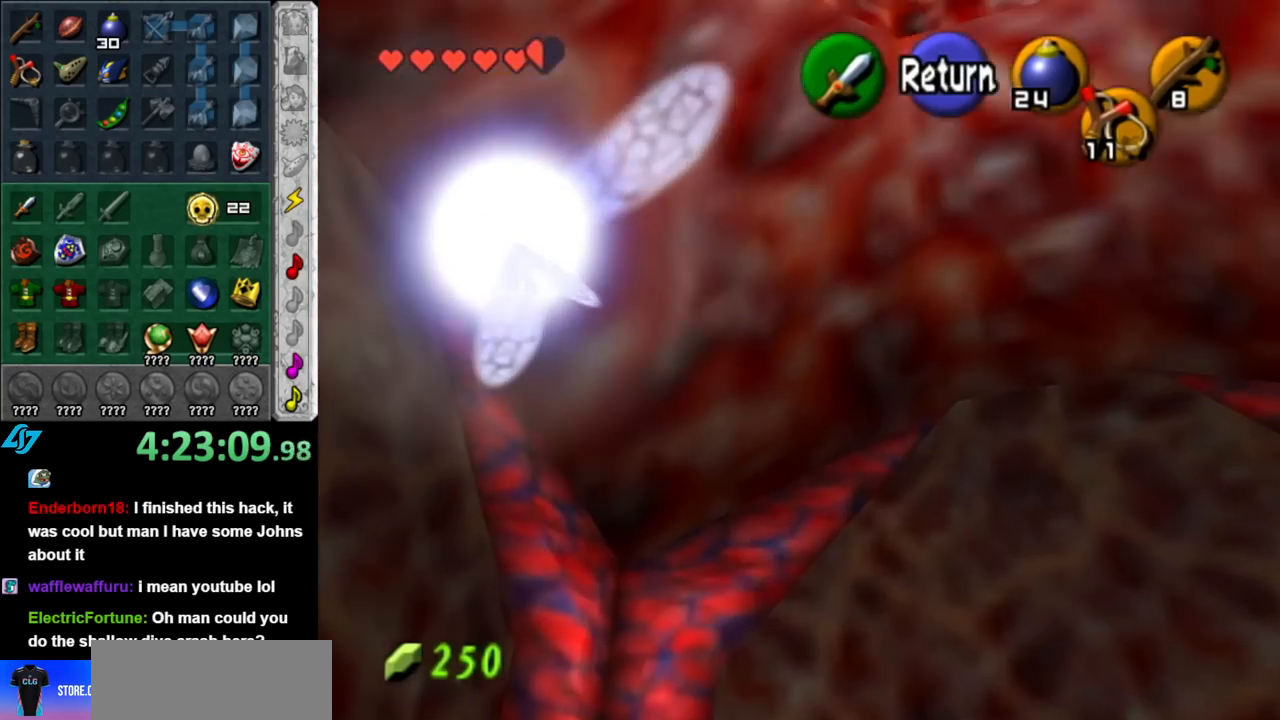
{"buttons": [], "left_stick": "down", "right_stick": "center", "events": []}
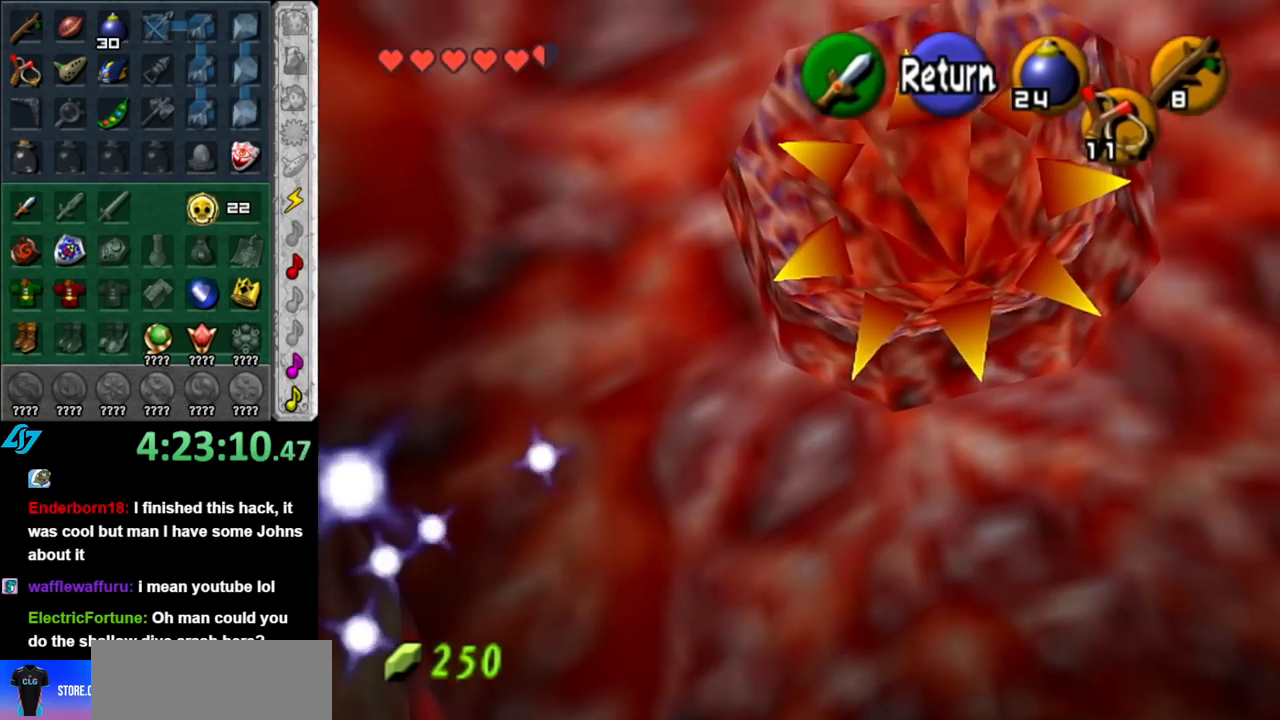
{"buttons": [], "left_stick": "down", "right_stick": "center", "events": [[183, "left_stick", "center"], [400, "left_stick", "down"]]}
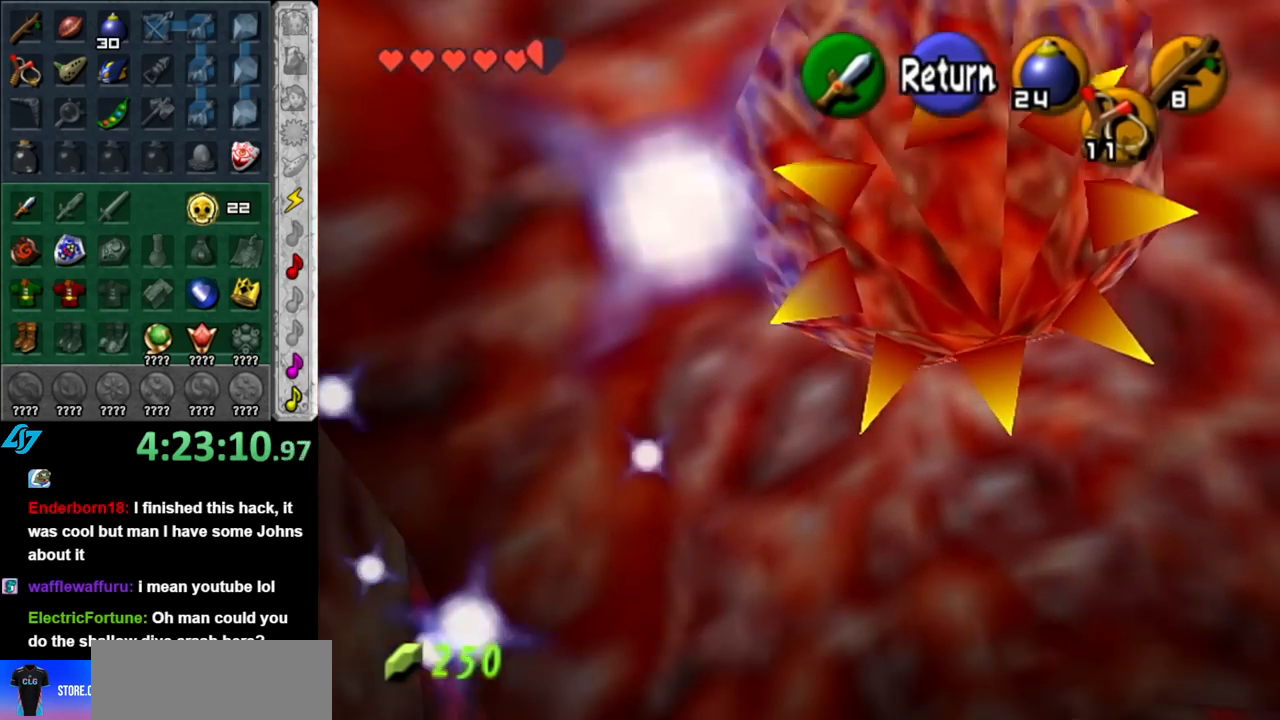
{"buttons": [], "left_stick": "down", "right_stick": "center", "events": []}
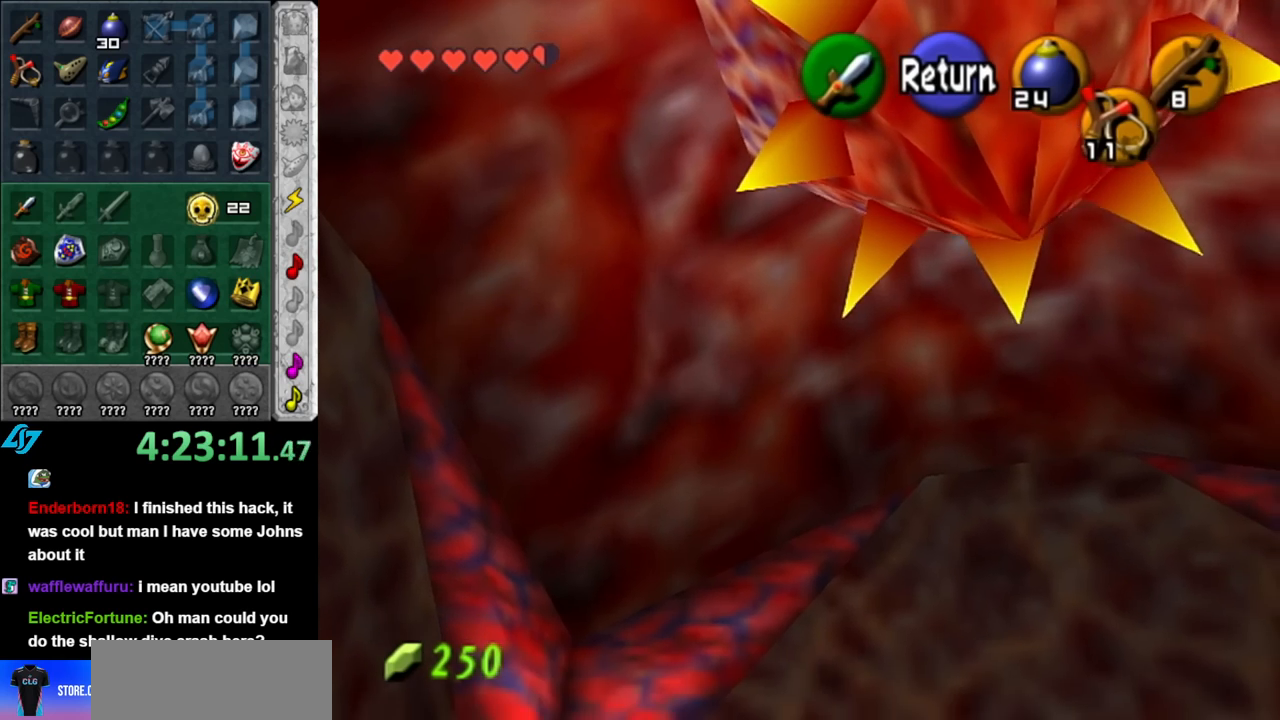
{"buttons": [], "left_stick": "down", "right_stick": "center", "events": []}
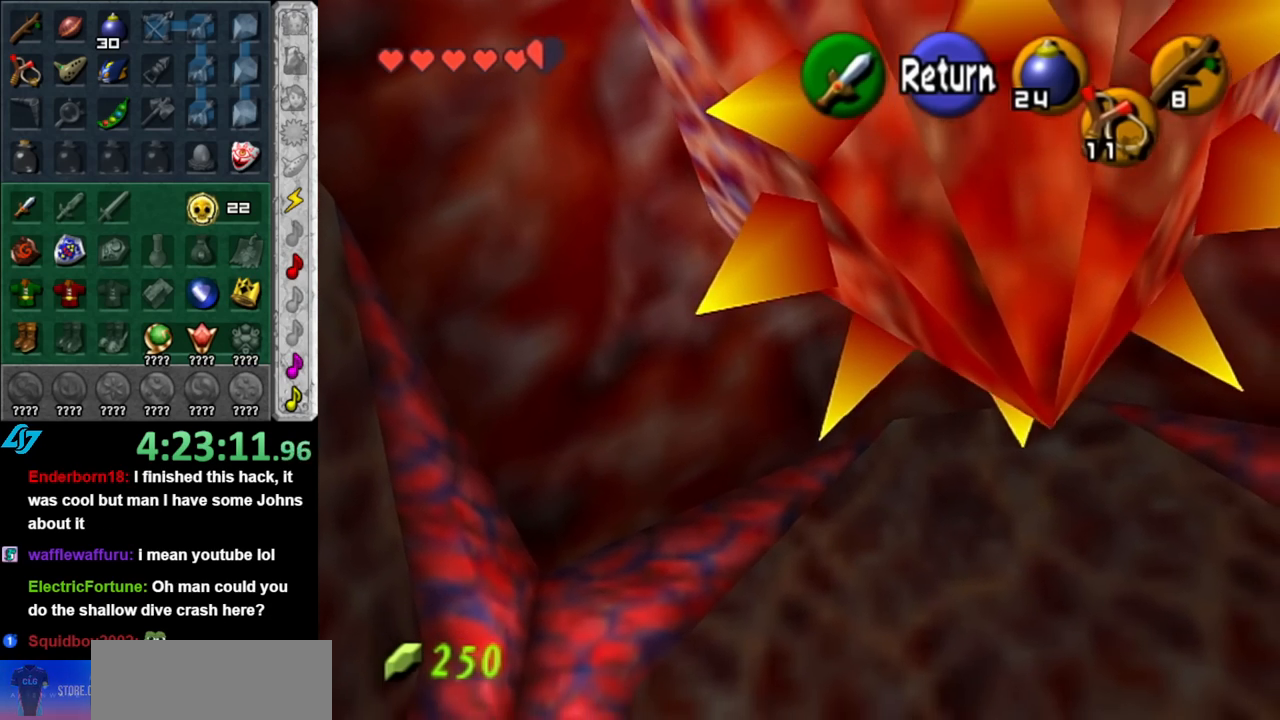
{"buttons": [], "left_stick": "center", "right_stick": "center", "events": [[400, "left_stick", "center"]]}
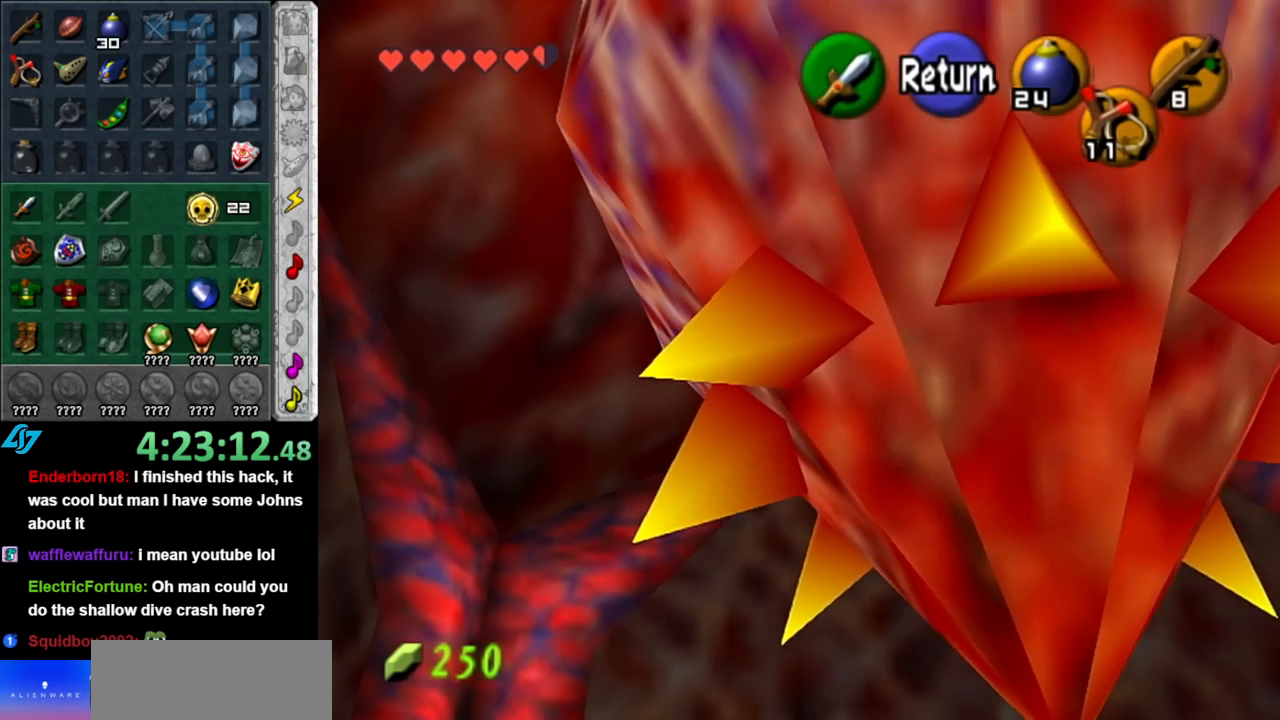
{"buttons": ["A"], "left_stick": "center", "right_stick": "center", "events": [[400, "A", "down"]]}
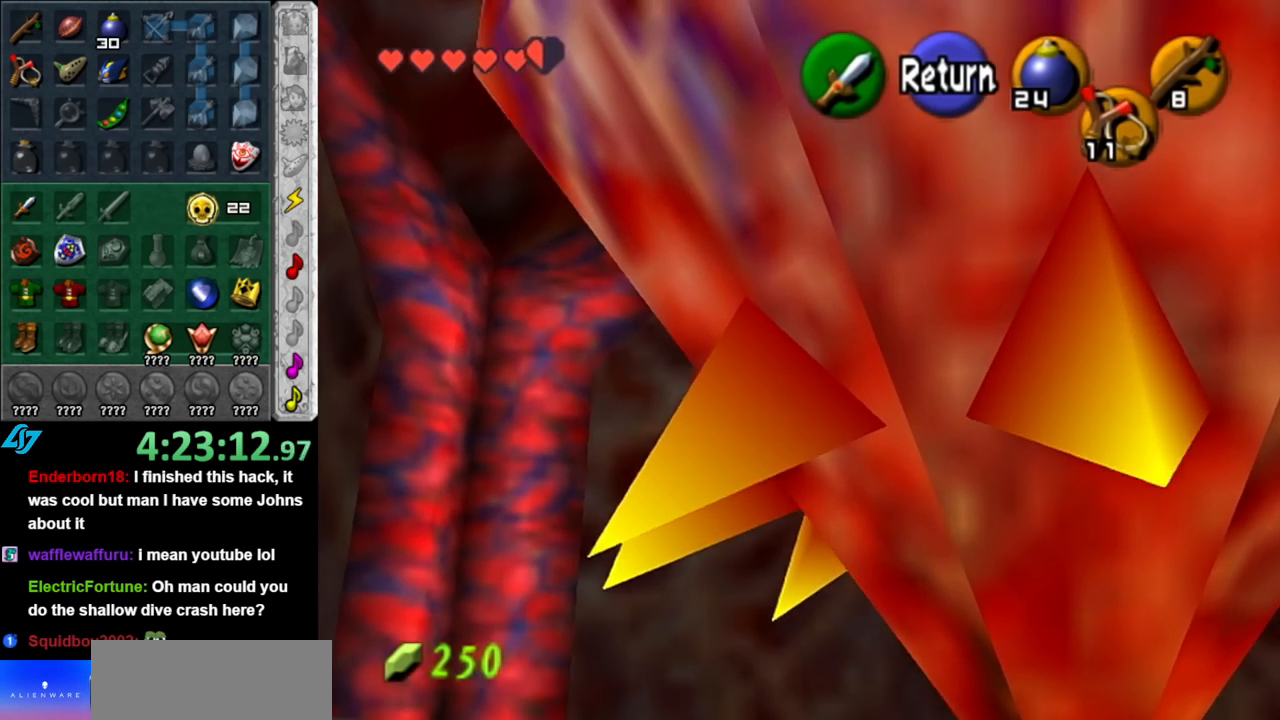
{"buttons": [], "left_stick": "center", "right_stick": "center", "events": [[33, "A", "up"]]}
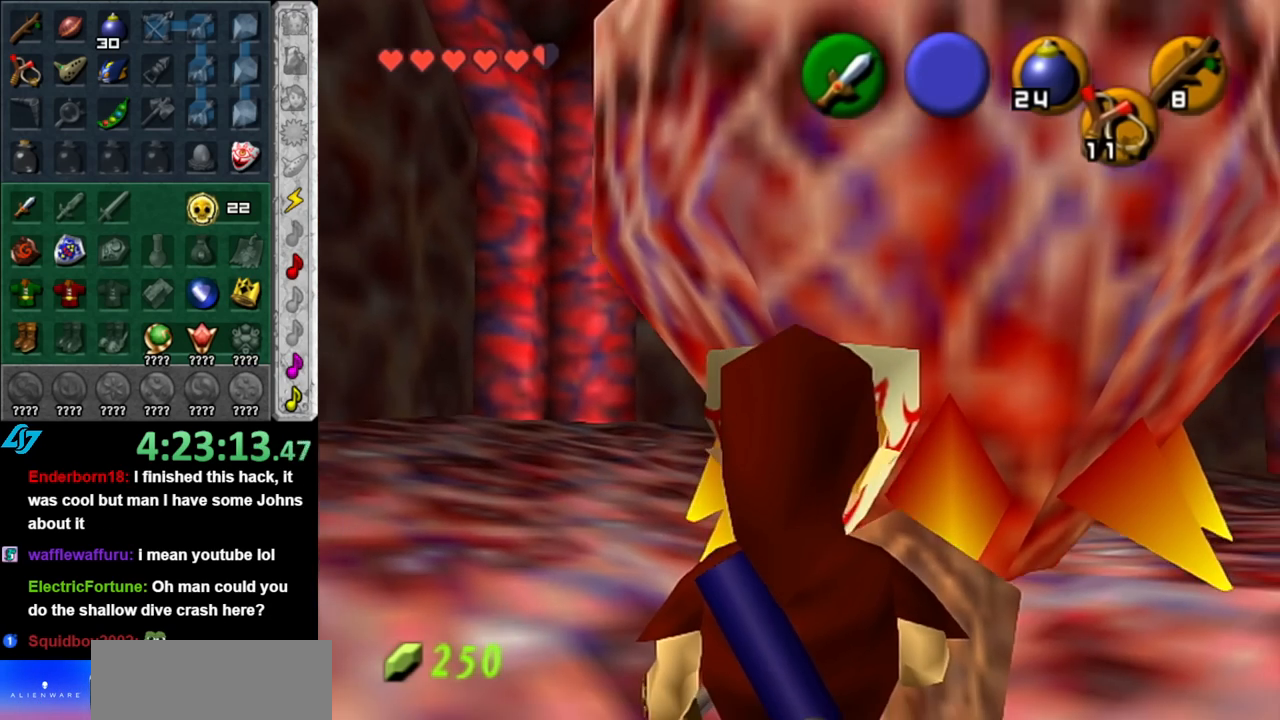
{"buttons": [], "left_stick": "center", "right_stick": "center", "events": []}
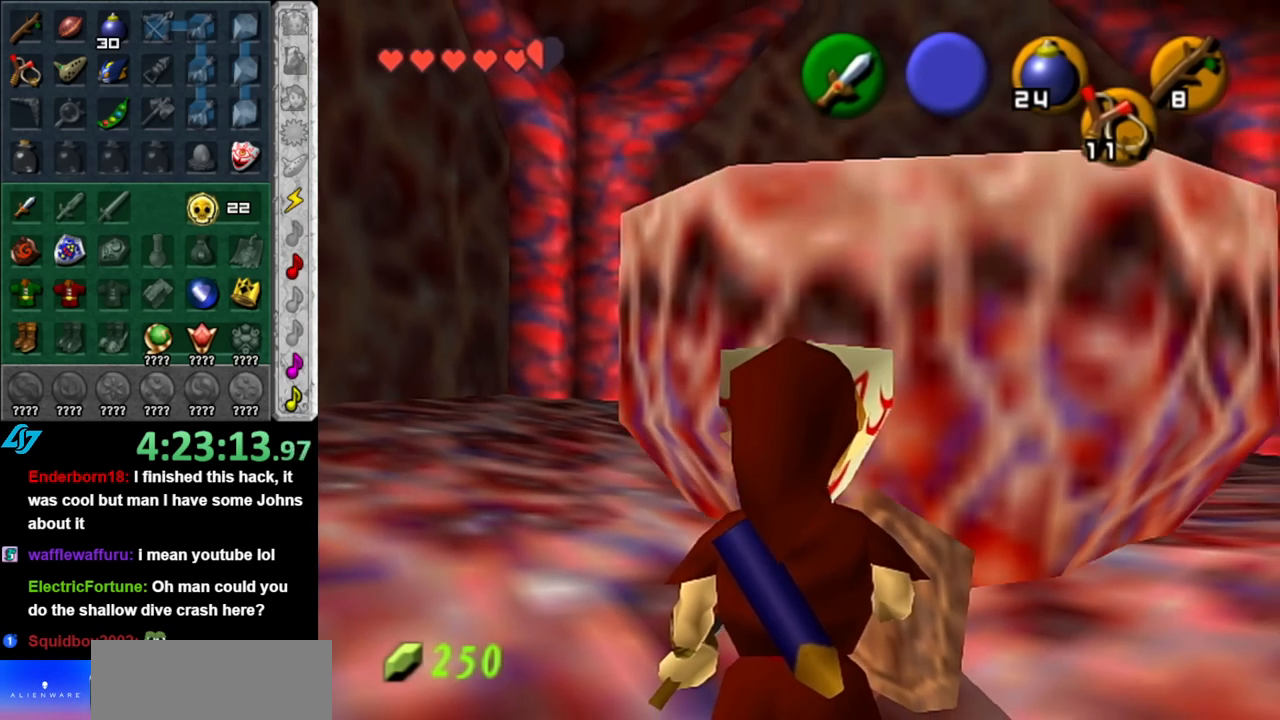
{"buttons": [], "left_stick": "up", "right_stick": "center", "events": [[150, "left_stick", "up-right"], [433, "left_stick", "up"]]}
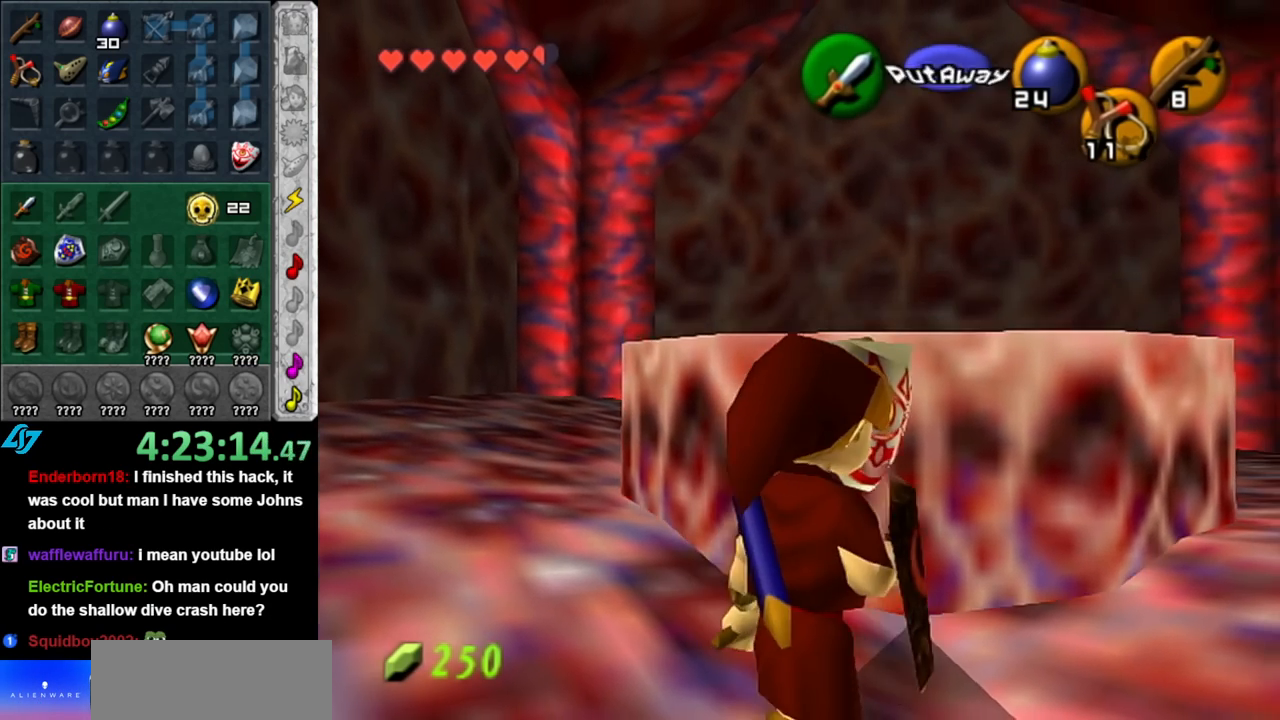
{"buttons": [], "left_stick": "up", "right_stick": "center", "events": []}
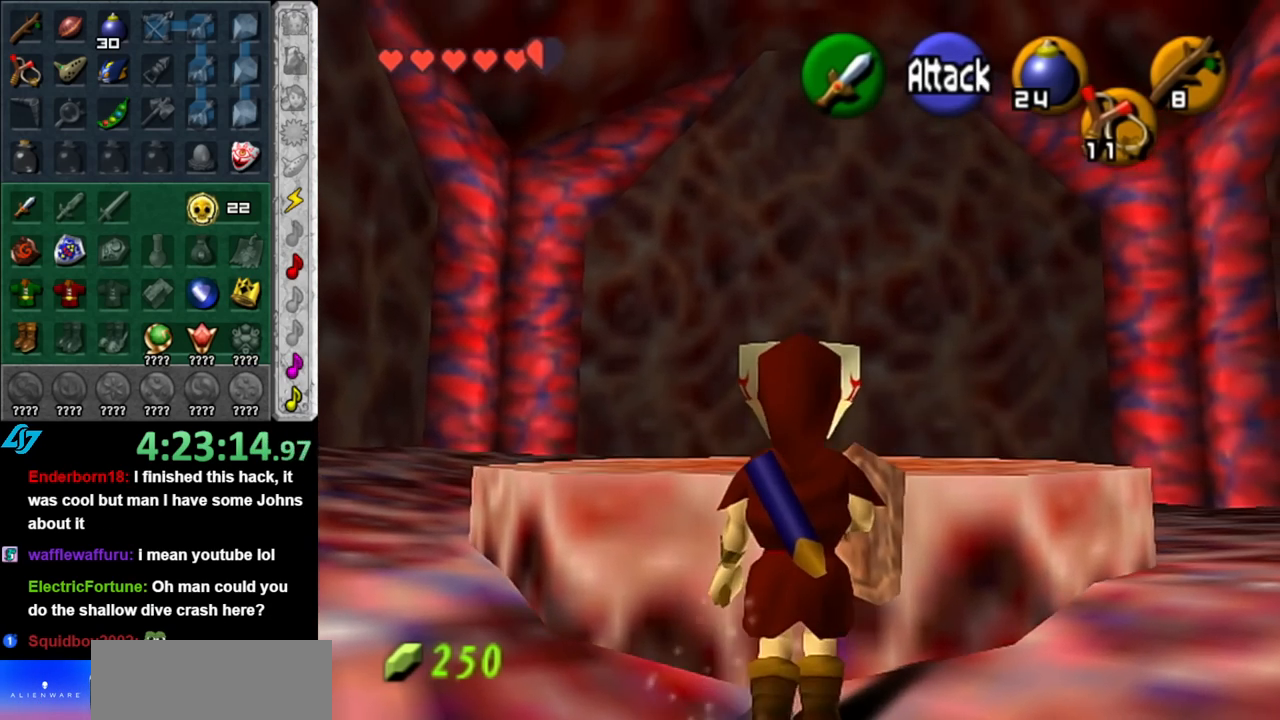
{"buttons": [], "left_stick": "up", "right_stick": "center", "events": [[67, "left_stick", "center"], [367, "left_stick", "up"]]}
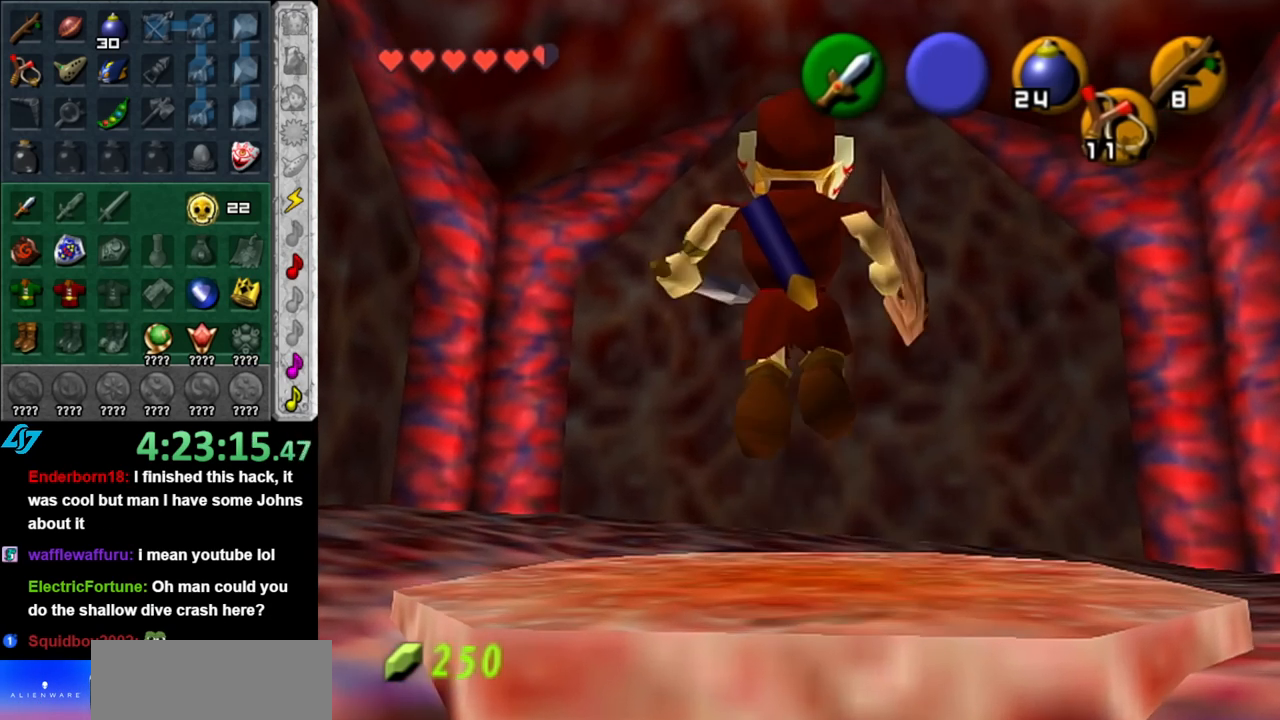
{"buttons": [], "left_stick": "center", "right_stick": "center", "events": [[100, "left_stick", "center"]]}
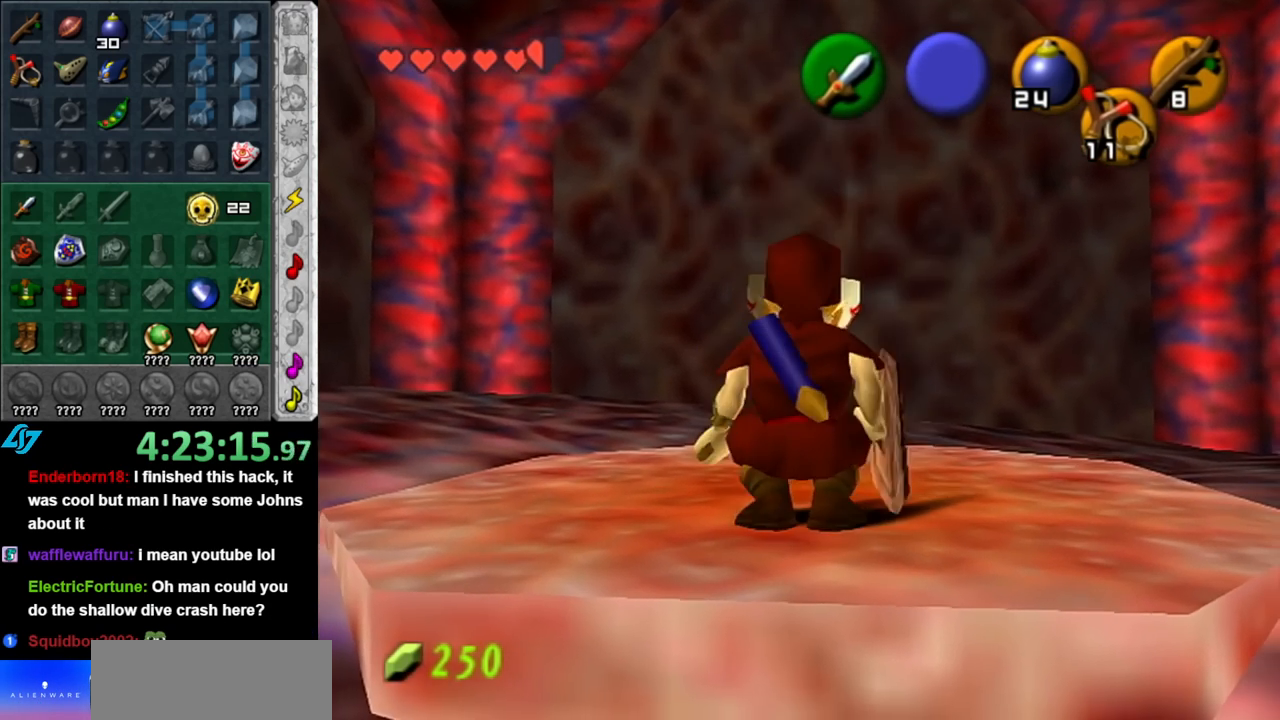
{"buttons": [], "left_stick": "center", "right_stick": "center", "events": []}
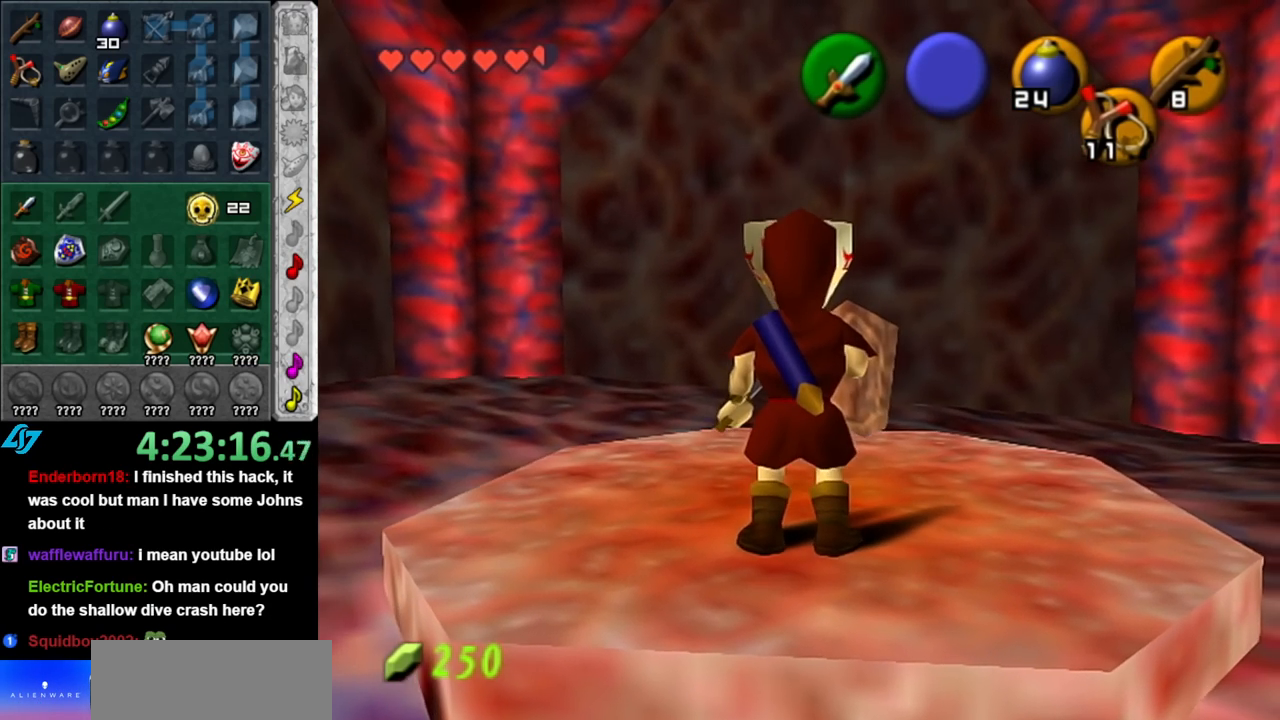
{"buttons": [], "left_stick": "center", "right_stick": "center", "events": []}
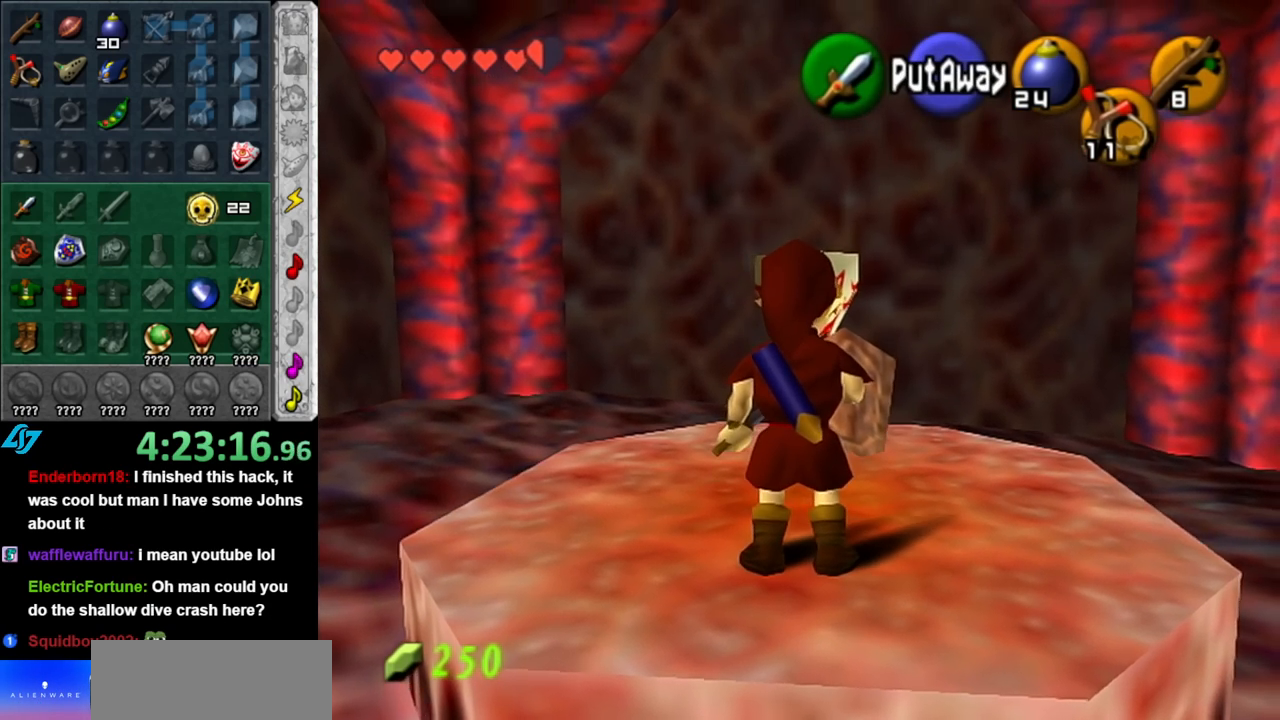
{"buttons": ["START"], "left_stick": "center", "right_stick": "center", "events": [[250, "START", "down"], [400, "START", "up"], [467, "START", "down"]]}
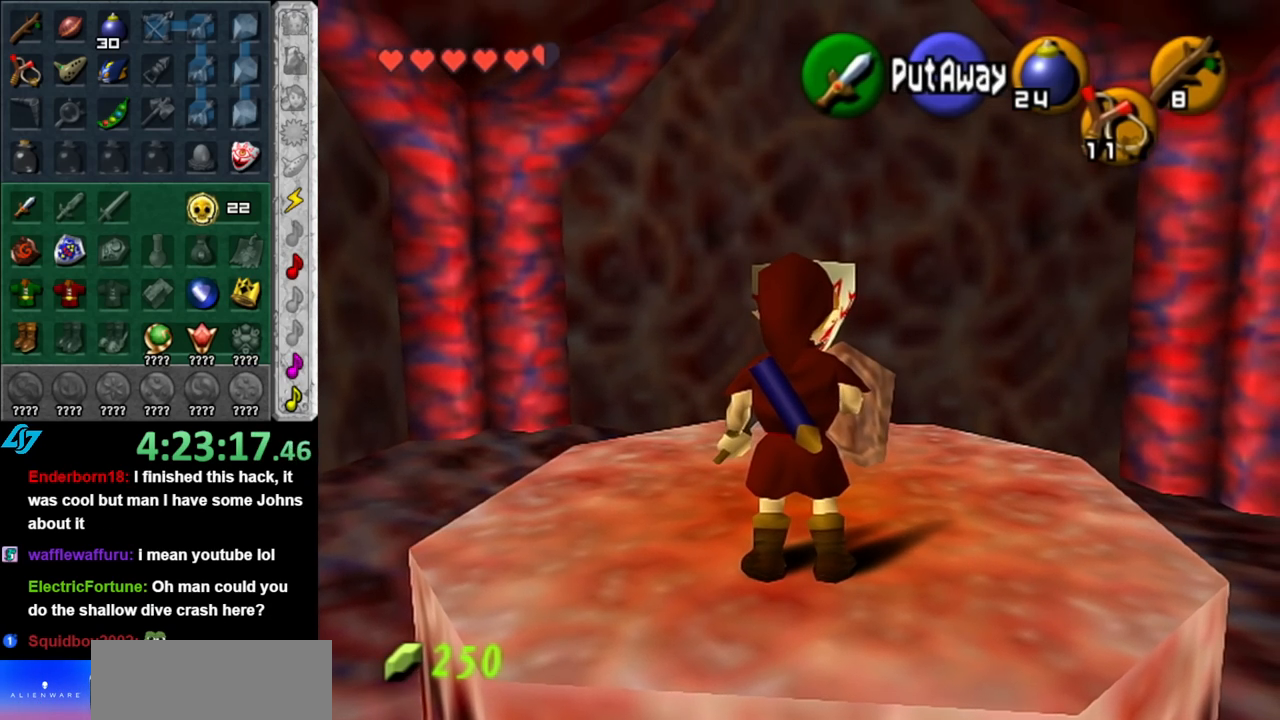
{"buttons": [], "left_stick": "center", "right_stick": "center", "events": [[67, "START", "up"]]}
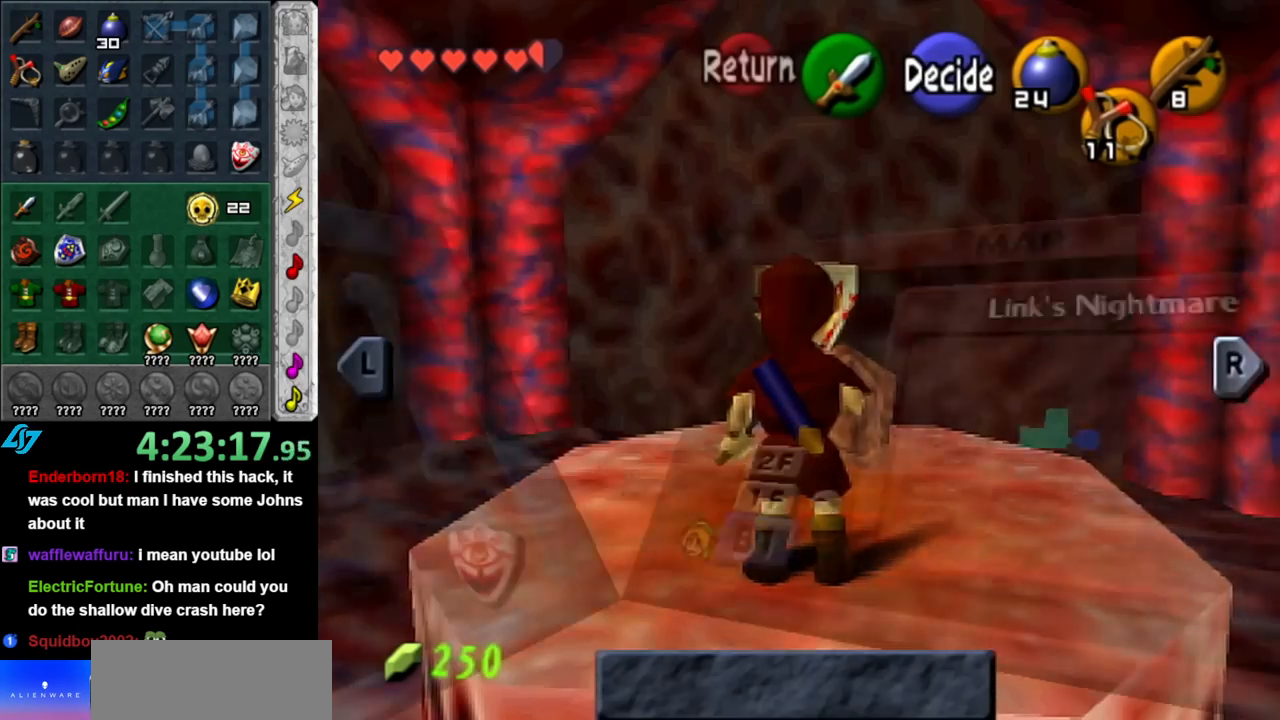
{"buttons": [], "left_stick": "center", "right_stick": "center", "events": [[367, "B", "down"], [433, "B", "up"]]}
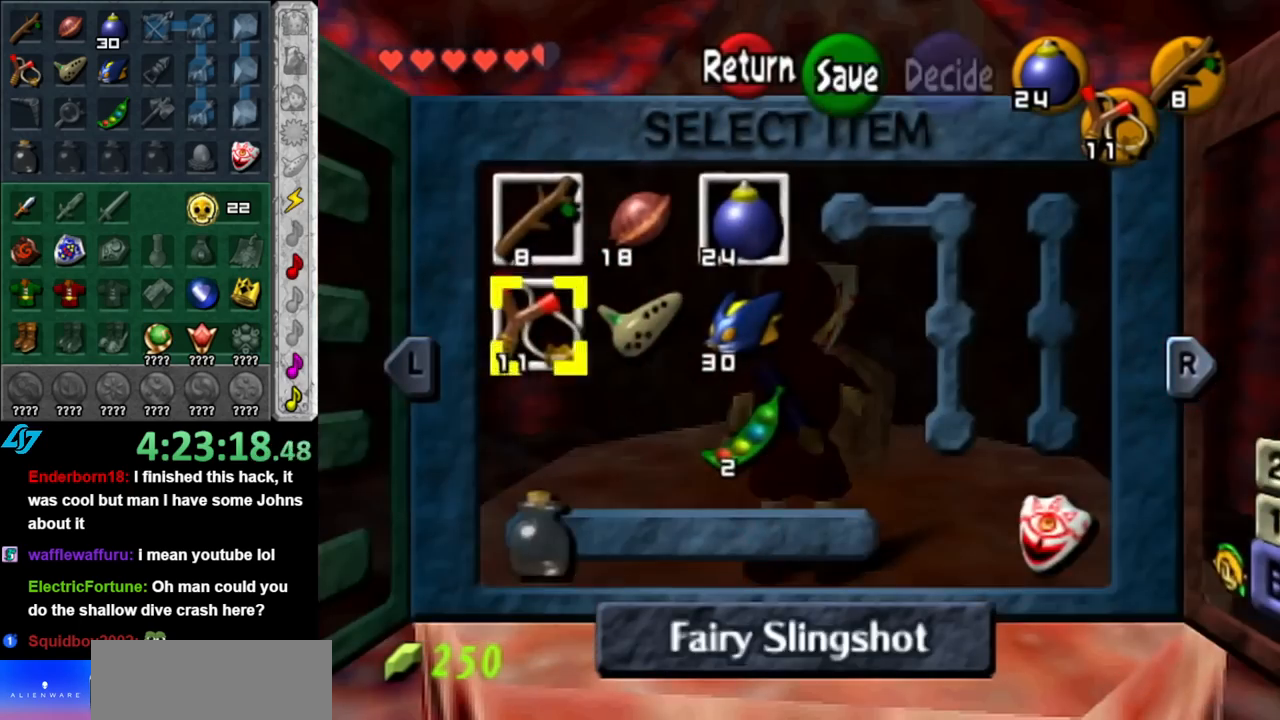
{"buttons": ["A"], "left_stick": "center", "right_stick": "center", "events": [[33, "A", "down"], [83, "A", "up"], [183, "A", "down"], [217, "A", "up"], [317, "A", "down"], [367, "A", "up"], [433, "A", "down"]]}
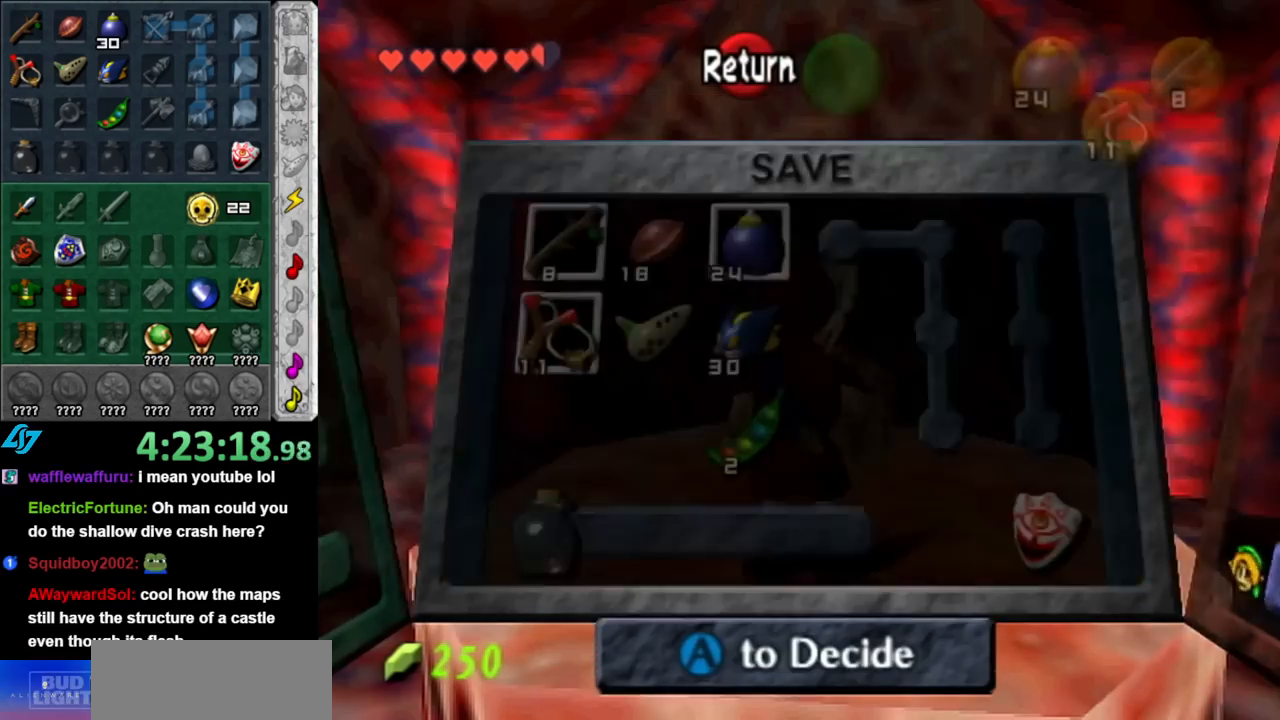
{"buttons": [], "left_stick": "center", "right_stick": "center", "events": [[33, "A", "up"]]}
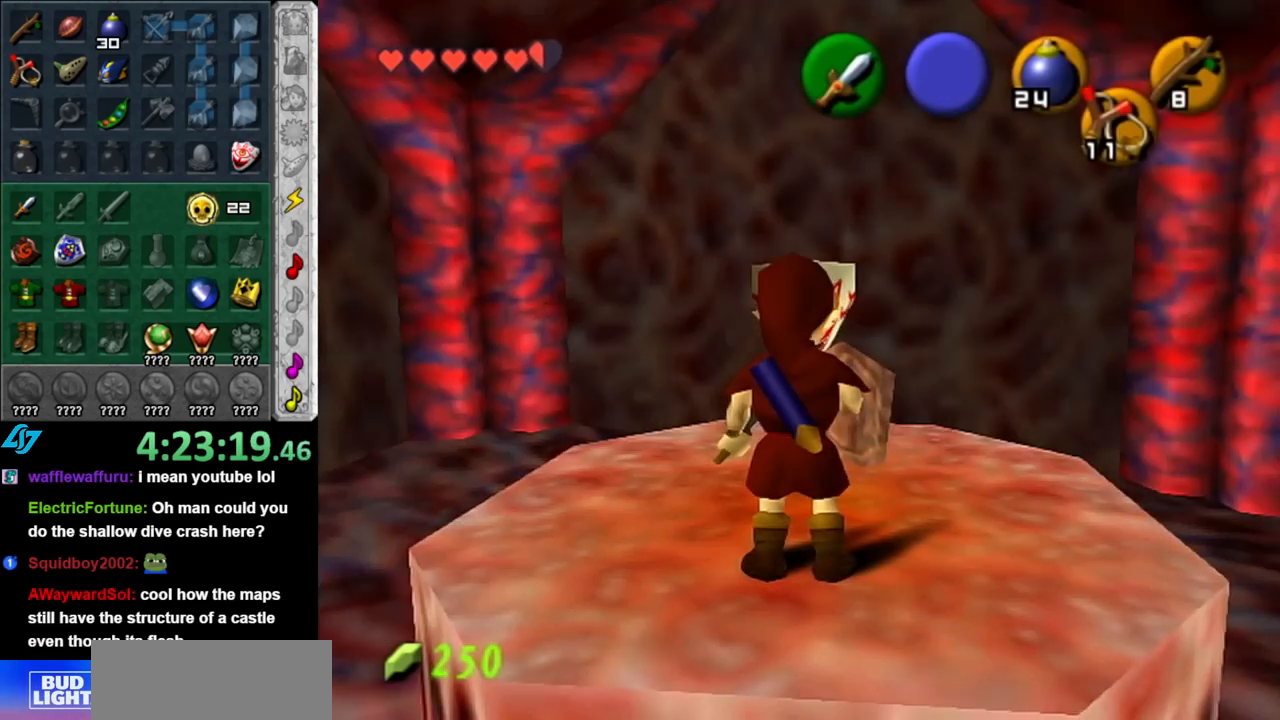
{"buttons": [], "left_stick": "center", "right_stick": "center", "events": [[117, "left_stick", "up"], [217, "Z", "down"], [283, "left_stick", "center"], [317, "Z", "up"], [467, "A", "down"], [500, "A", "up"]]}
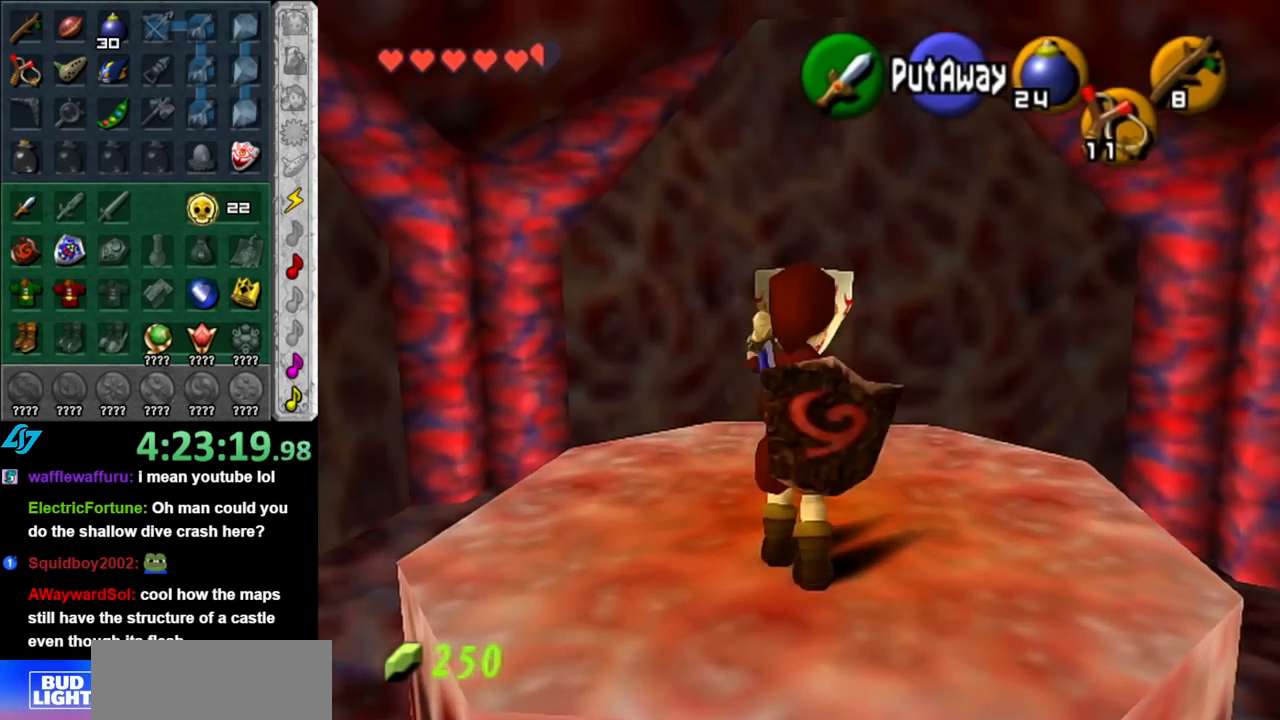
{"buttons": [], "left_stick": "center", "right_stick": "center", "events": [[117, "A", "down"], [183, "A", "up"], [283, "A", "down"], [333, "A", "up"], [400, "A", "down"], [500, "A", "up"]]}